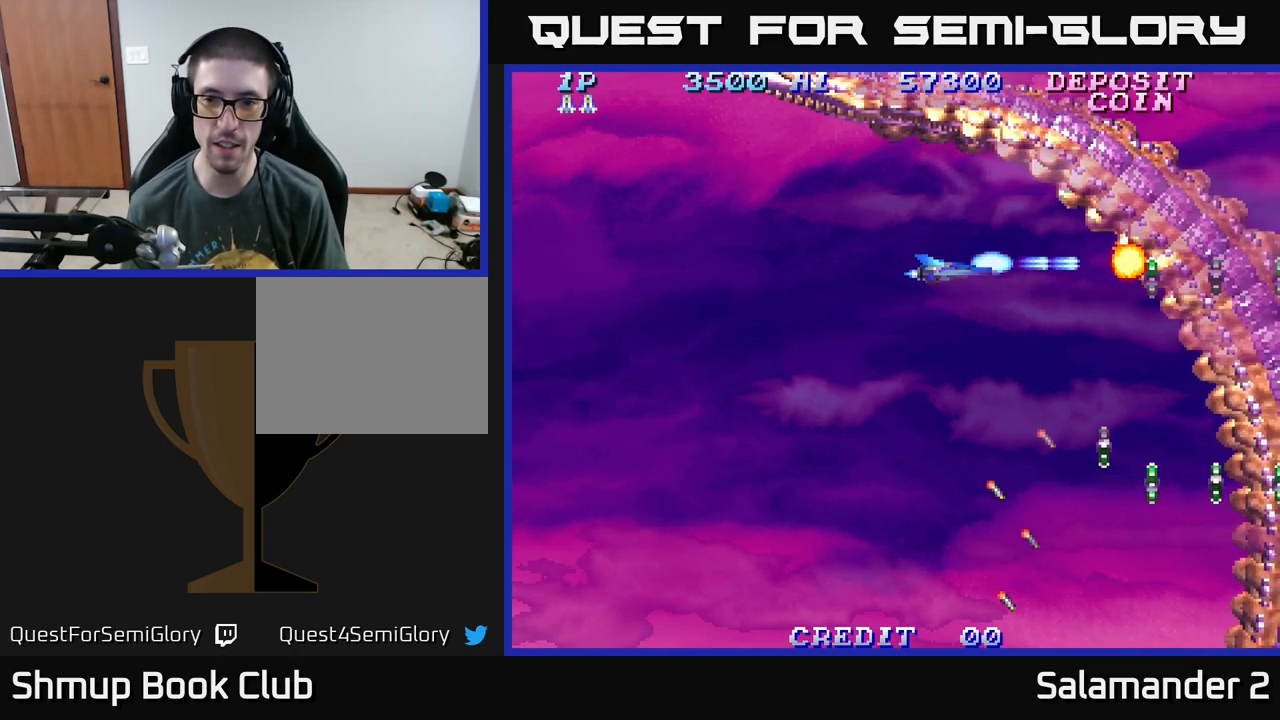
Gameplay with a controller (Xbox layout); each line is a JSON object with the inputs held at the frame after it. "events" lists button and stick changes between this image and that frame as [ms after this image, input, new state], when the widget could be followed in between. Not read: left_stick.
{"buttons": [], "right_stick": "center", "events": [[67, "A", "up"], [67, "DPAD_DOWN", "down"], [100, "DPAD_LEFT", "down"], [117, "DPAD_DOWN", "up"], [150, "A", "down"], [234, "A", "up"], [334, "A", "down"], [350, "DPAD_LEFT", "up"], [450, "A", "up"]]}
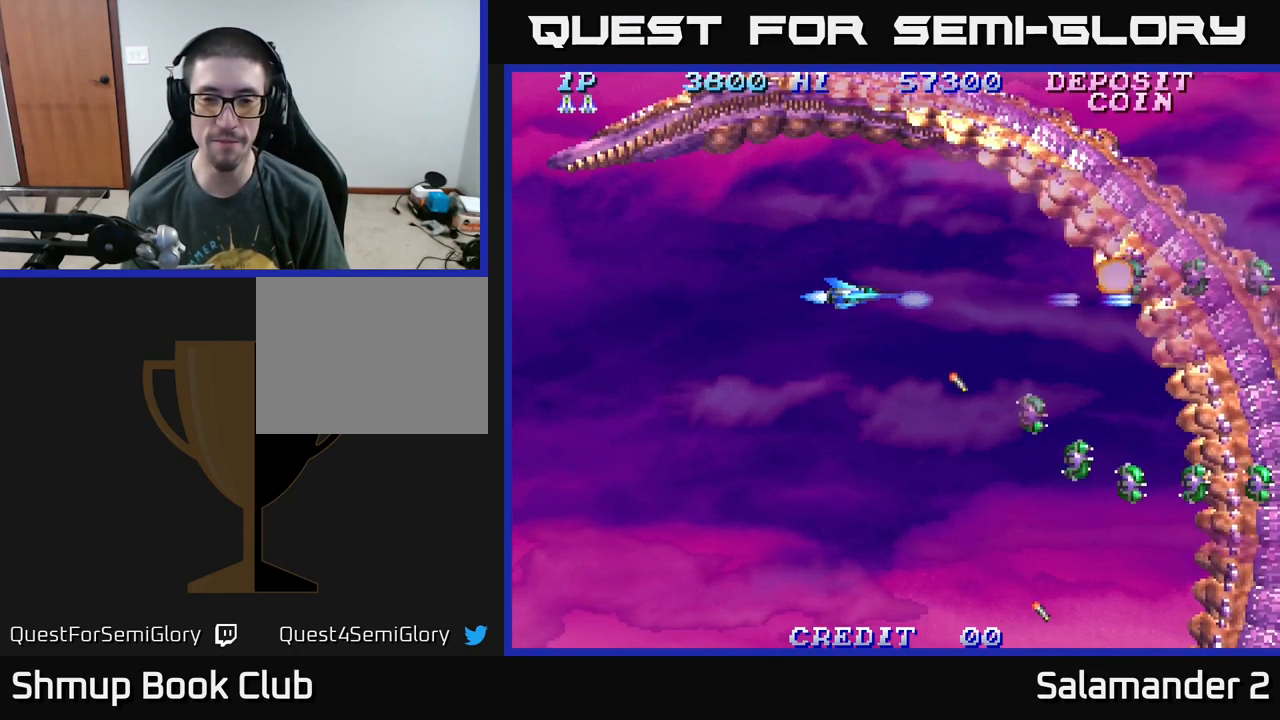
{"buttons": ["DPAD_DOWN"], "right_stick": "center", "events": [[34, "A", "down"], [84, "DPAD_DOWN", "down"], [134, "A", "up"], [201, "A", "down"], [234, "DPAD_LEFT", "down"], [301, "A", "up"], [384, "DPAD_LEFT", "up"], [401, "A", "down"], [484, "A", "up"]]}
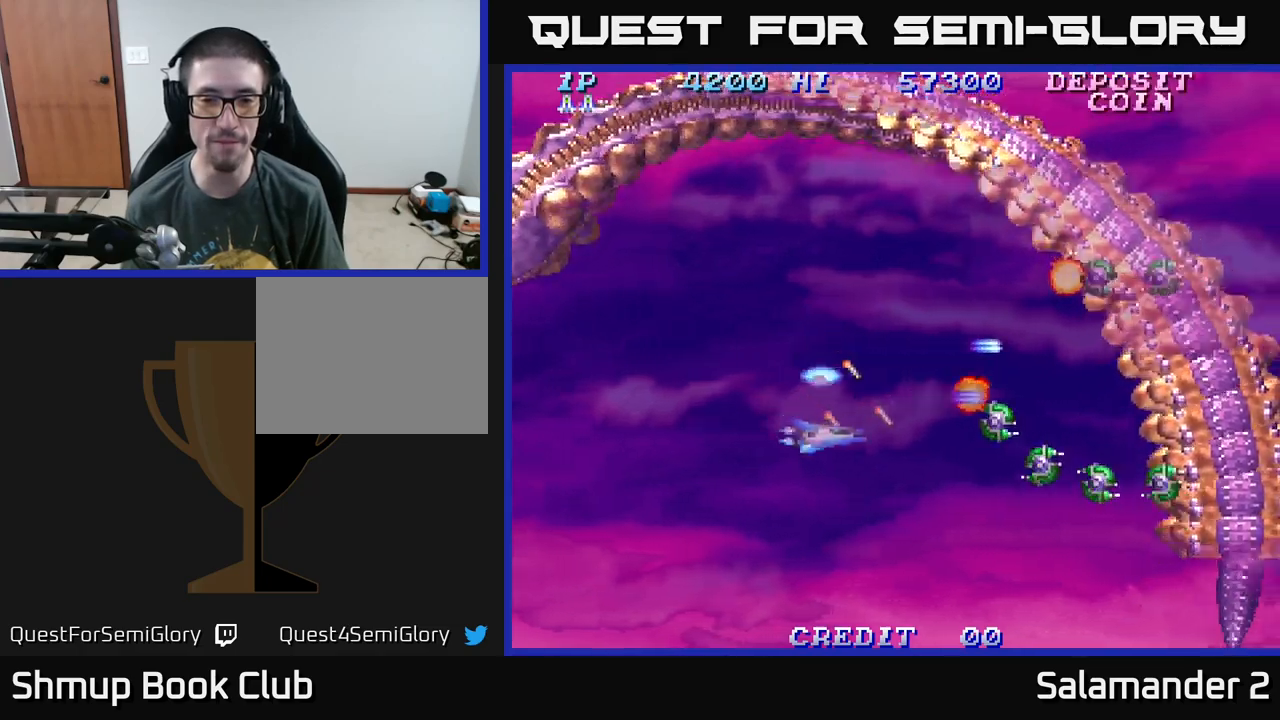
{"buttons": ["A", "DPAD_UP"], "right_stick": "center", "events": [[83, "A", "down"], [150, "DPAD_LEFT", "down"], [167, "A", "up"], [217, "DPAD_DOWN", "up"], [267, "A", "down"], [317, "DPAD_UP", "down"], [350, "DPAD_LEFT", "up"], [367, "A", "up"], [417, "A", "down"]]}
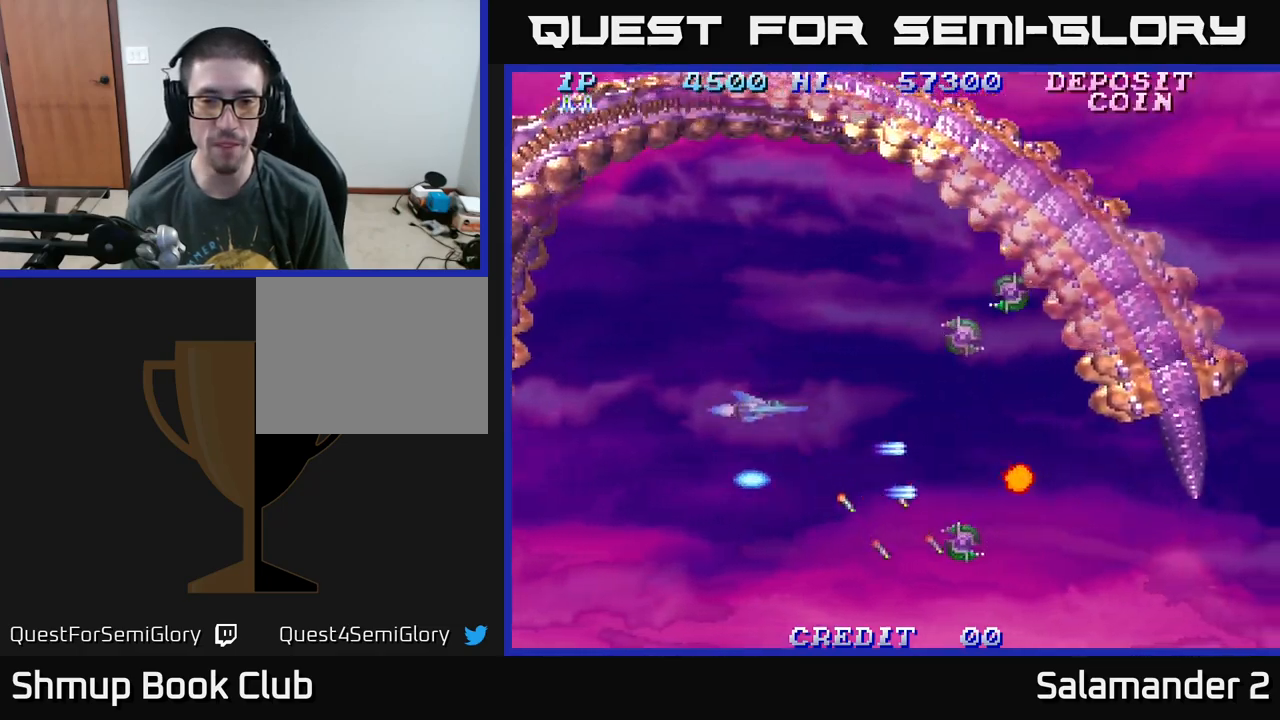
{"buttons": ["DPAD_DOWN"], "right_stick": "center", "events": [[17, "A", "up"], [233, "A", "down"], [283, "DPAD_LEFT", "down"], [283, "DPAD_UP", "up"], [300, "A", "up"], [317, "DPAD_DOWN", "down"], [367, "A", "down"], [417, "DPAD_LEFT", "up"], [467, "A", "up"]]}
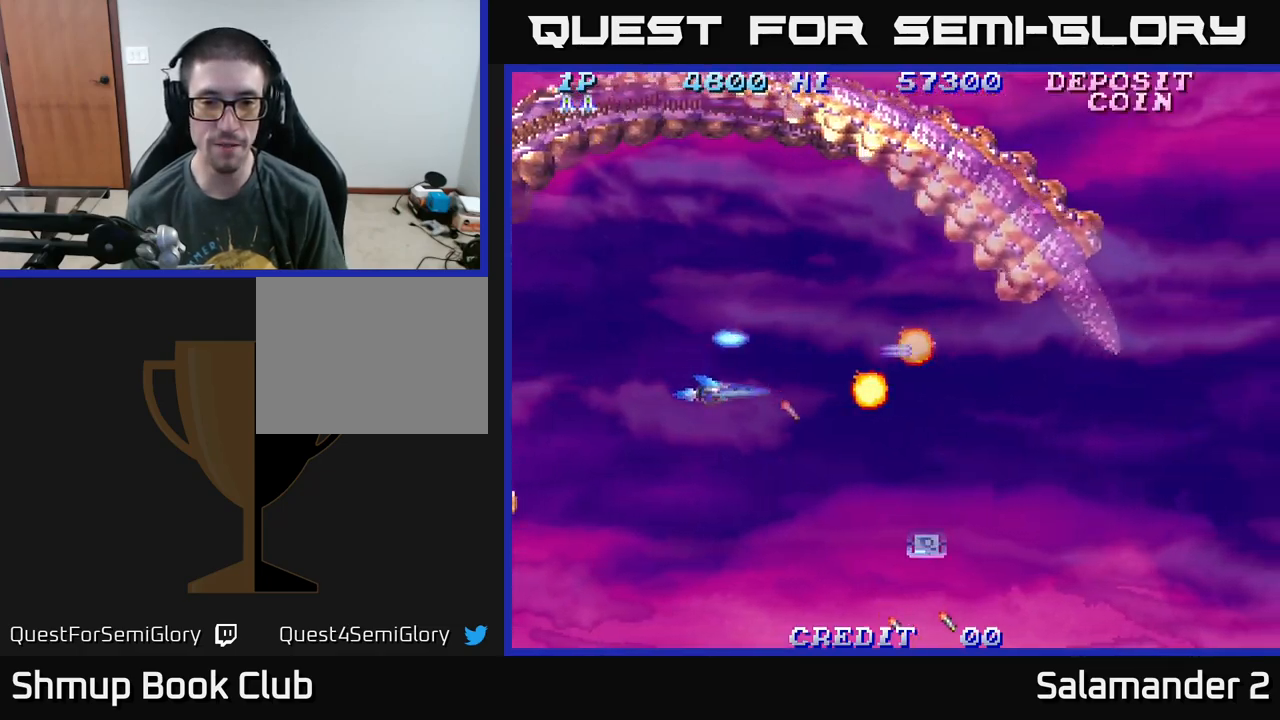
{"buttons": [], "right_stick": "center", "events": [[67, "A", "down"], [200, "A", "up"], [200, "DPAD_RIGHT", "down"], [233, "DPAD_DOWN", "up"], [467, "DPAD_RIGHT", "up"]]}
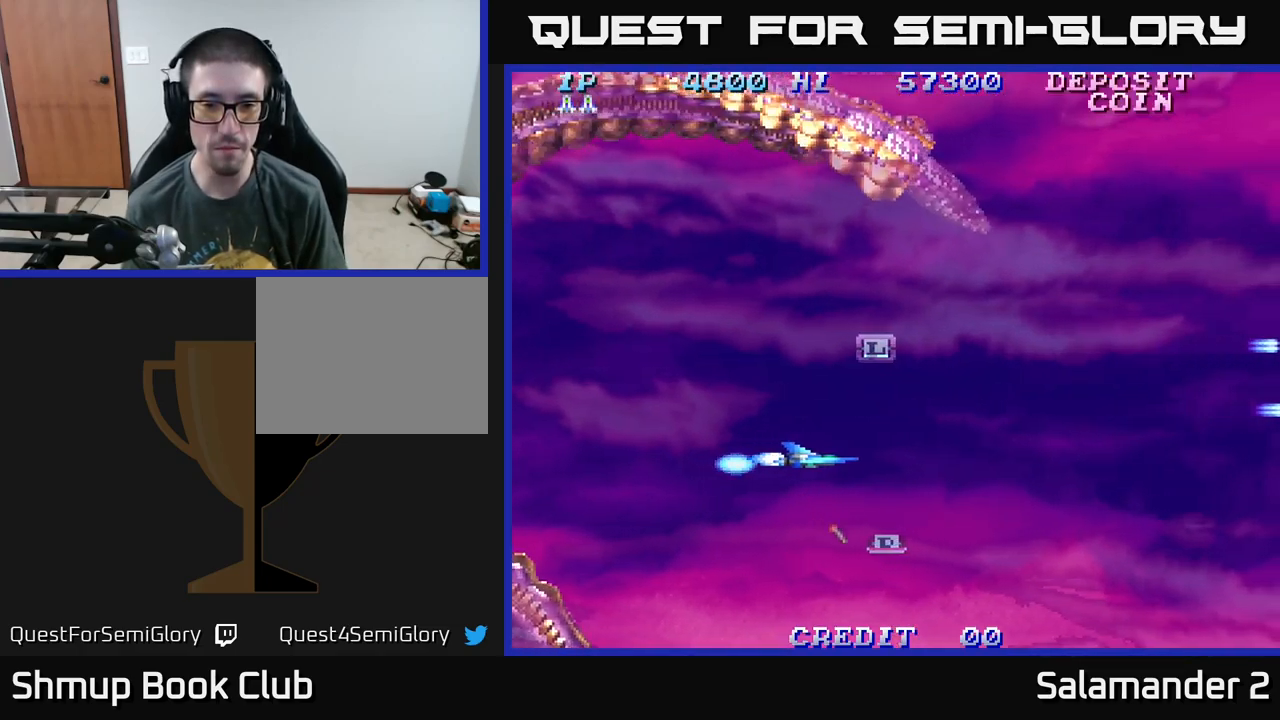
{"buttons": ["DPAD_DOWN", "DPAD_RIGHT"], "right_stick": "center", "events": [[317, "DPAD_DOWN", "down"], [483, "DPAD_RIGHT", "down"]]}
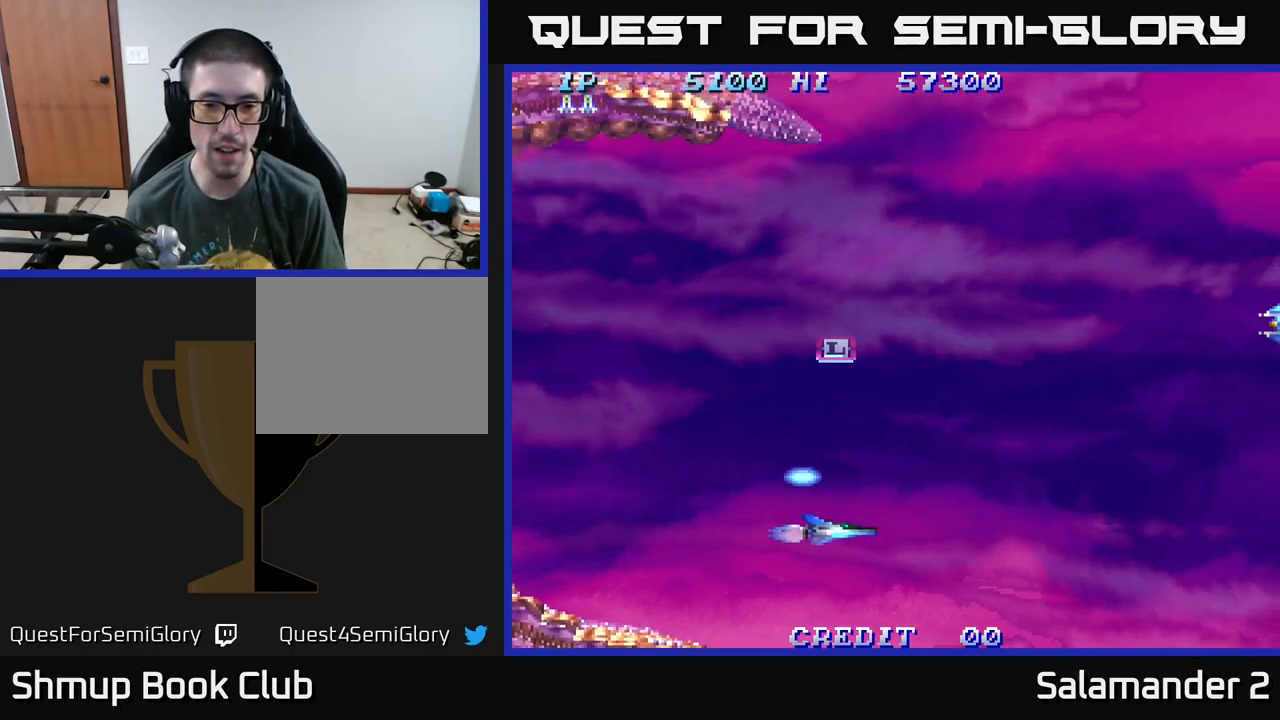
{"buttons": ["DPAD_UP"], "right_stick": "center", "events": [[100, "DPAD_DOWN", "up"], [133, "DPAD_RIGHT", "up"], [167, "DPAD_UP", "down"], [183, "DPAD_LEFT", "down"], [283, "DPAD_LEFT", "up"], [333, "A", "down"], [400, "A", "up"]]}
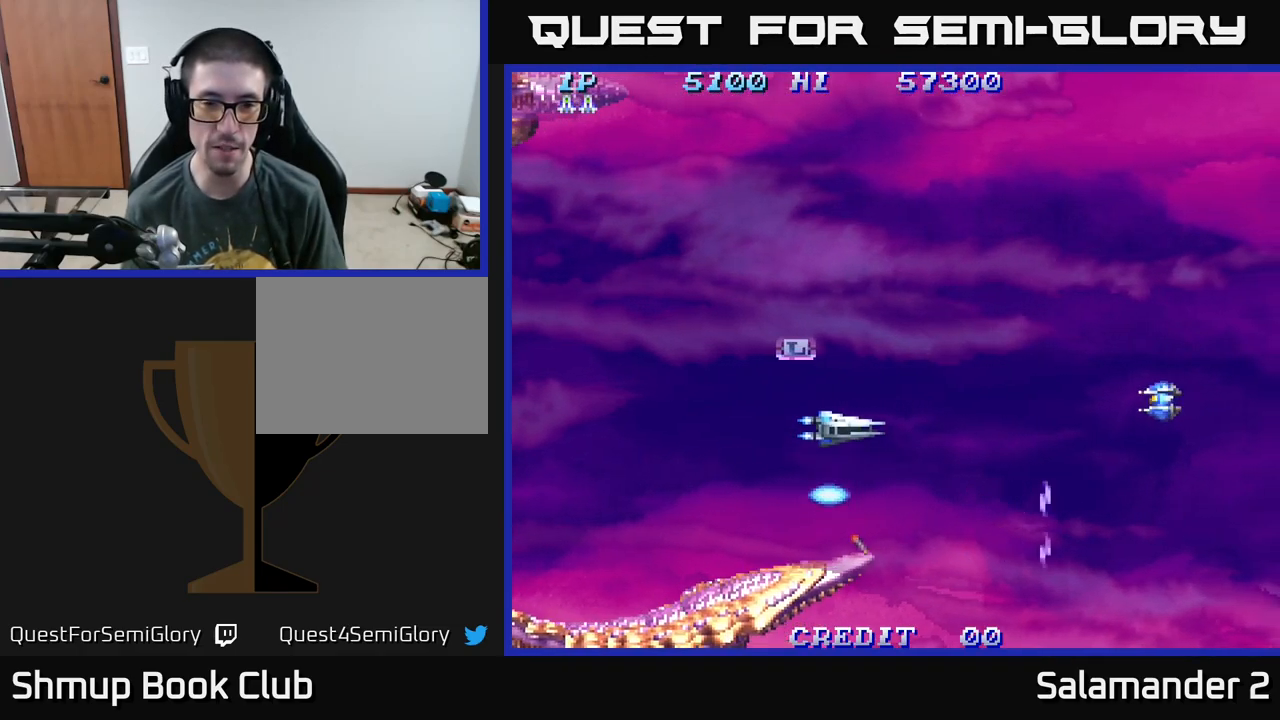
{"buttons": ["DPAD_UP"], "right_stick": "center", "events": [[67, "A", "down"], [133, "A", "up"], [217, "A", "down"], [217, "DPAD_UP", "up"], [300, "A", "up"], [367, "A", "down"], [400, "DPAD_UP", "down"], [467, "A", "up"]]}
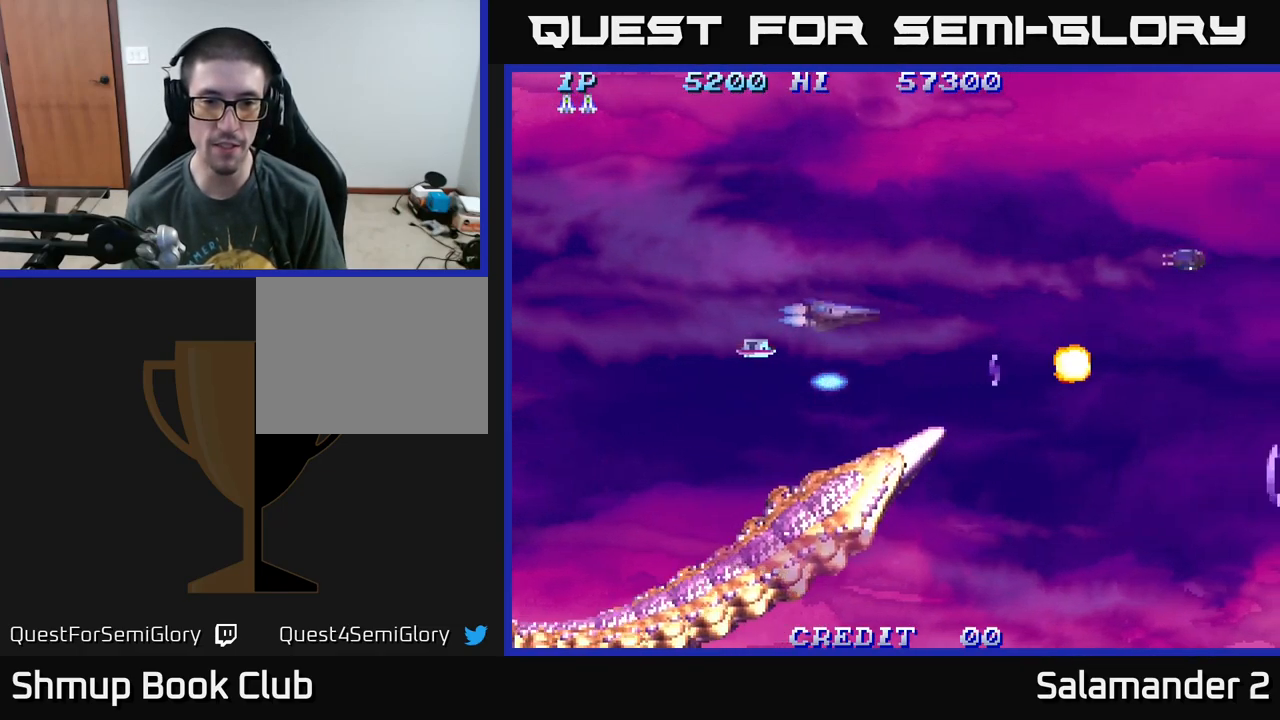
{"buttons": ["A", "DPAD_DOWN"], "right_stick": "center", "events": [[33, "DPAD_LEFT", "down"], [83, "DPAD_UP", "up"], [100, "A", "down"], [200, "A", "up"], [250, "A", "down"], [350, "A", "up"], [350, "DPAD_DOWN", "down"], [400, "DPAD_LEFT", "up"], [433, "A", "down"]]}
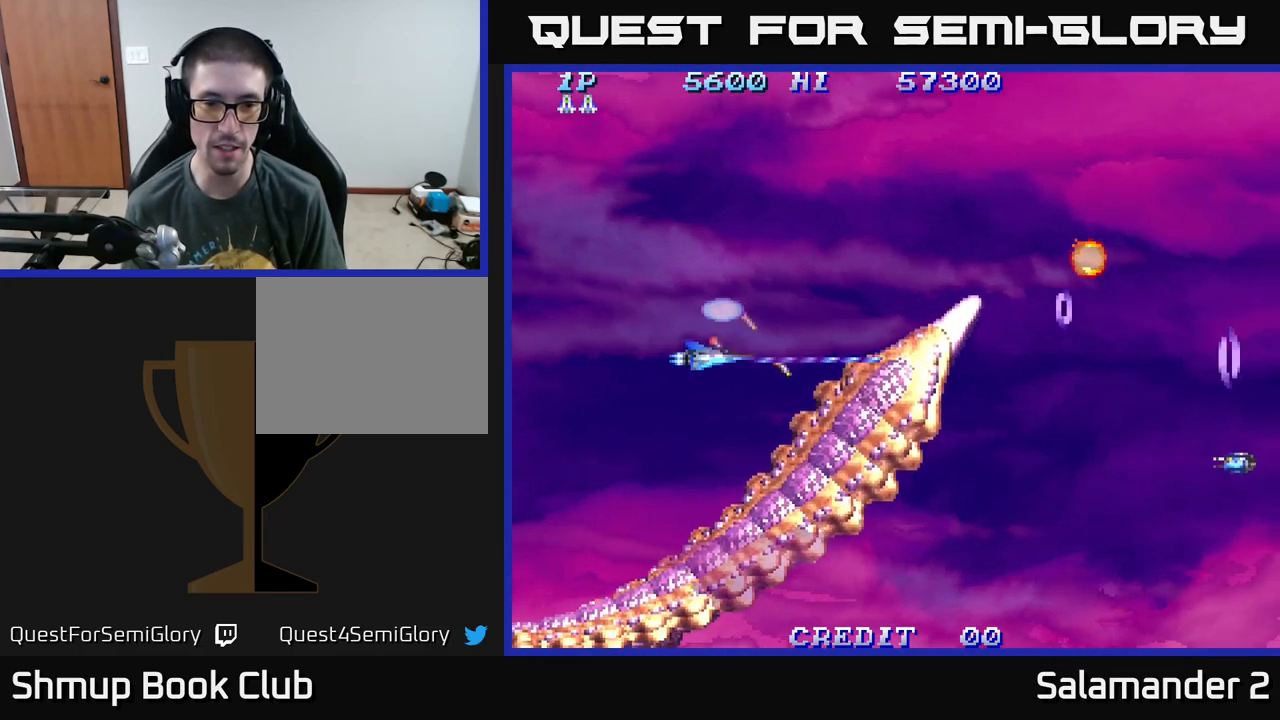
{"buttons": ["DPAD_UP", "DPAD_RIGHT"], "right_stick": "center", "events": [[50, "A", "up"], [50, "DPAD_DOWN", "up"], [83, "DPAD_UP", "down"], [133, "A", "down"], [233, "A", "up"], [300, "A", "down"], [400, "DPAD_RIGHT", "down"], [467, "A", "up"]]}
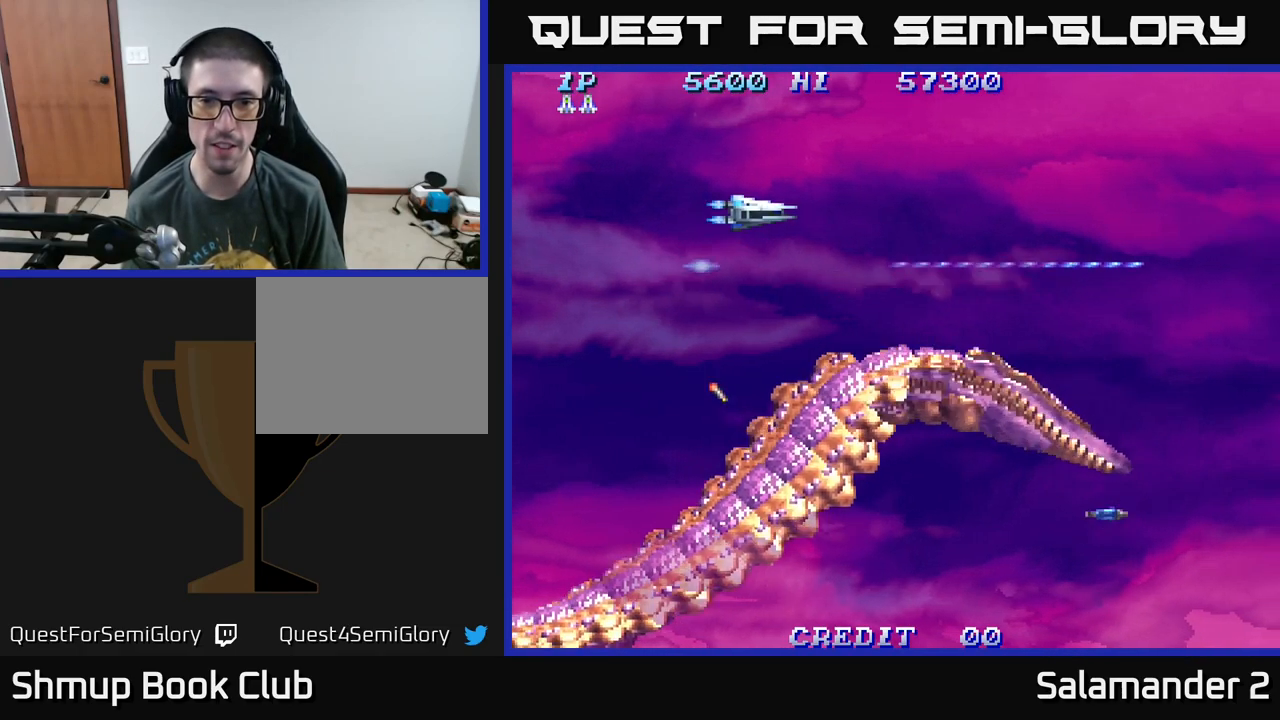
{"buttons": ["A", "DPAD_DOWN", "DPAD_LEFT"], "right_stick": "center", "events": [[50, "DPAD_UP", "up"], [83, "A", "down"], [133, "DPAD_RIGHT", "up"], [167, "DPAD_DOWN", "down"], [217, "DPAD_LEFT", "down"], [333, "DPAD_DOWN", "up"], [467, "DPAD_DOWN", "down"]]}
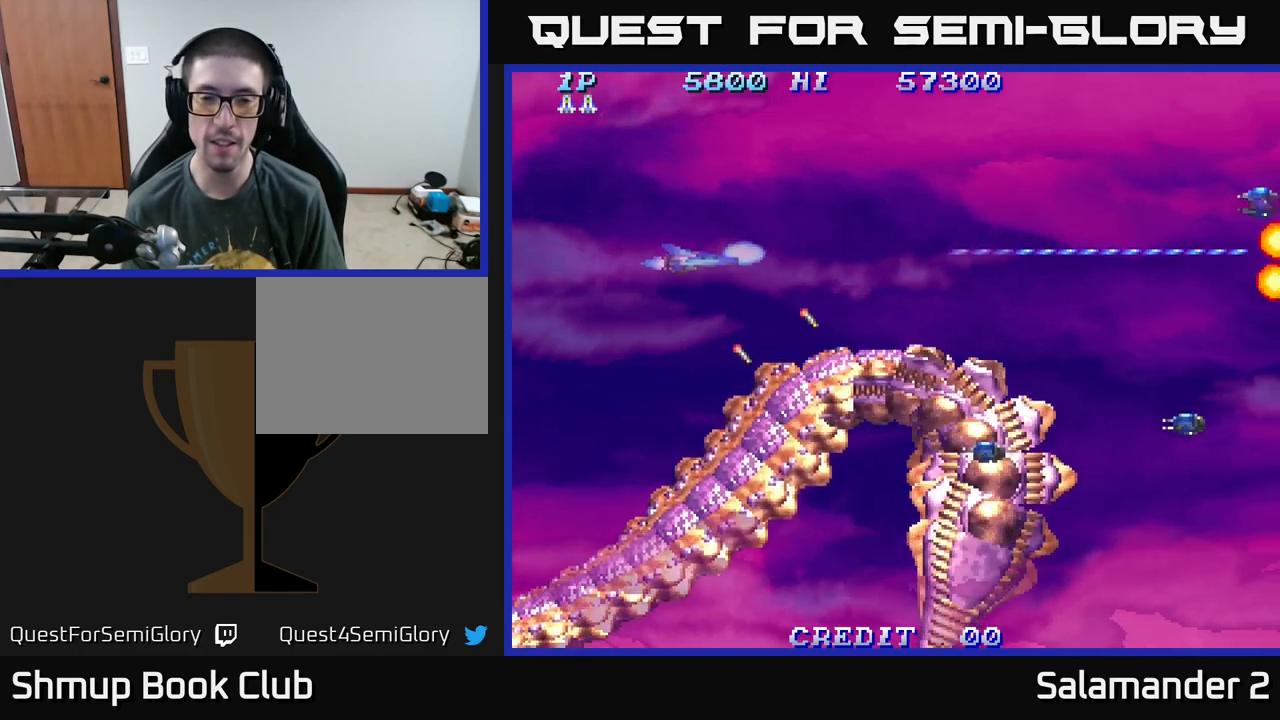
{"buttons": ["DPAD_UP", "DPAD_RIGHT"], "right_stick": "center", "events": [[17, "A", "up"], [100, "A", "down"], [117, "DPAD_DOWN", "up"], [234, "A", "up"], [300, "A", "down"], [300, "DPAD_LEFT", "up"], [300, "DPAD_UP", "down"], [317, "DPAD_RIGHT", "down"], [450, "A", "up"]]}
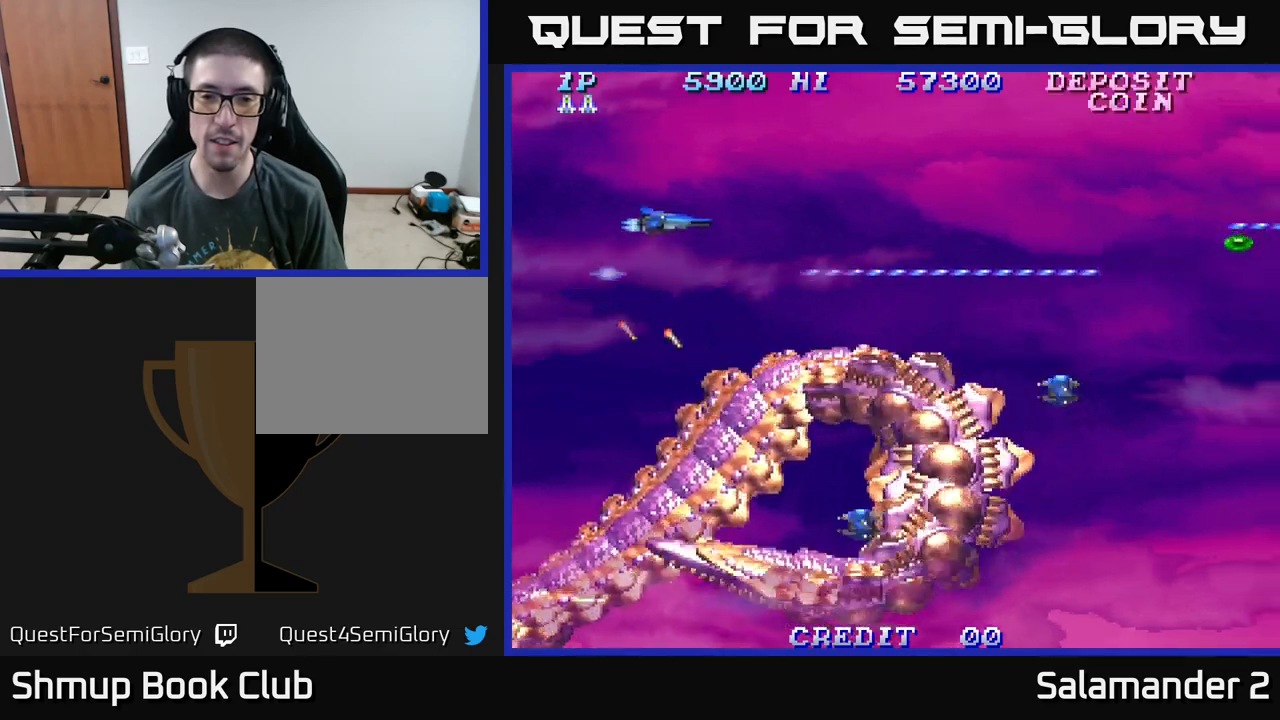
{"buttons": [], "right_stick": "center", "events": [[134, "DPAD_UP", "up"], [150, "A", "down"], [217, "DPAD_RIGHT", "up"], [234, "A", "up"], [317, "A", "down"], [317, "DPAD_LEFT", "down"], [467, "A", "up"], [484, "DPAD_LEFT", "up"]]}
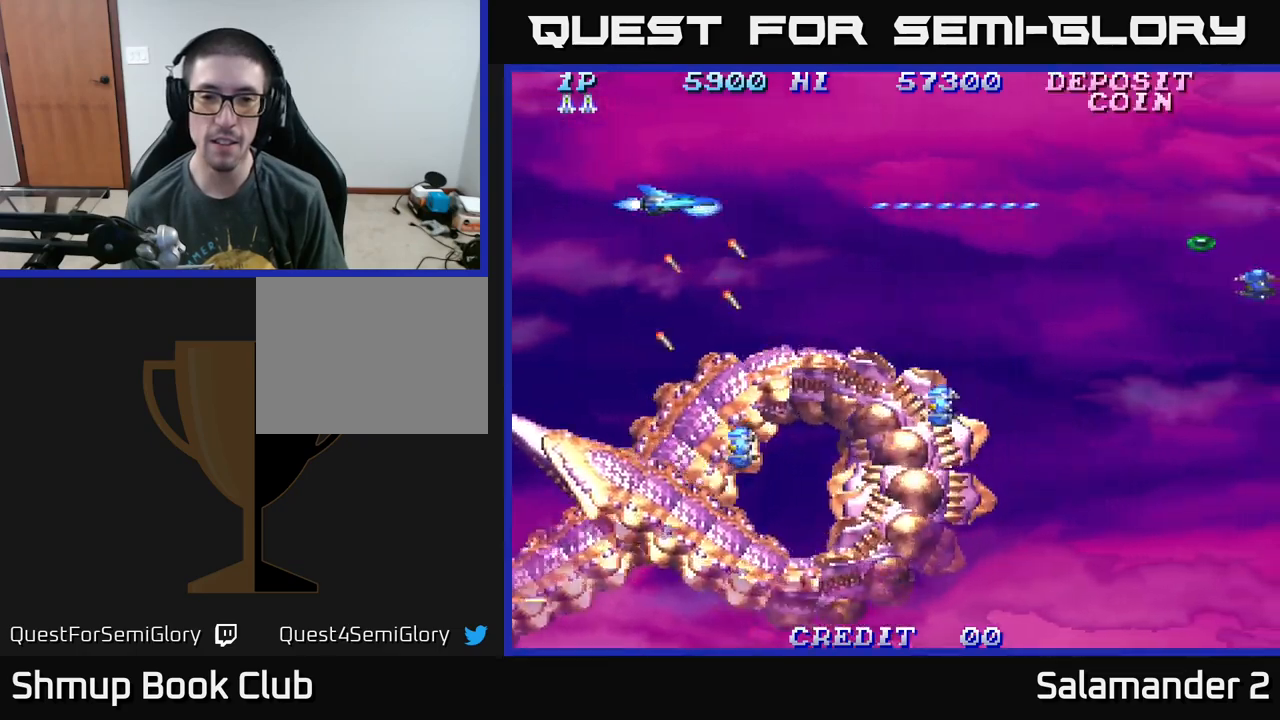
{"buttons": ["A", "DPAD_DOWN"], "right_stick": "center", "events": [[34, "A", "down"], [134, "DPAD_LEFT", "down"], [150, "A", "up"], [217, "A", "down"], [300, "DPAD_LEFT", "up"], [384, "A", "up"], [450, "A", "down"], [467, "DPAD_DOWN", "down"]]}
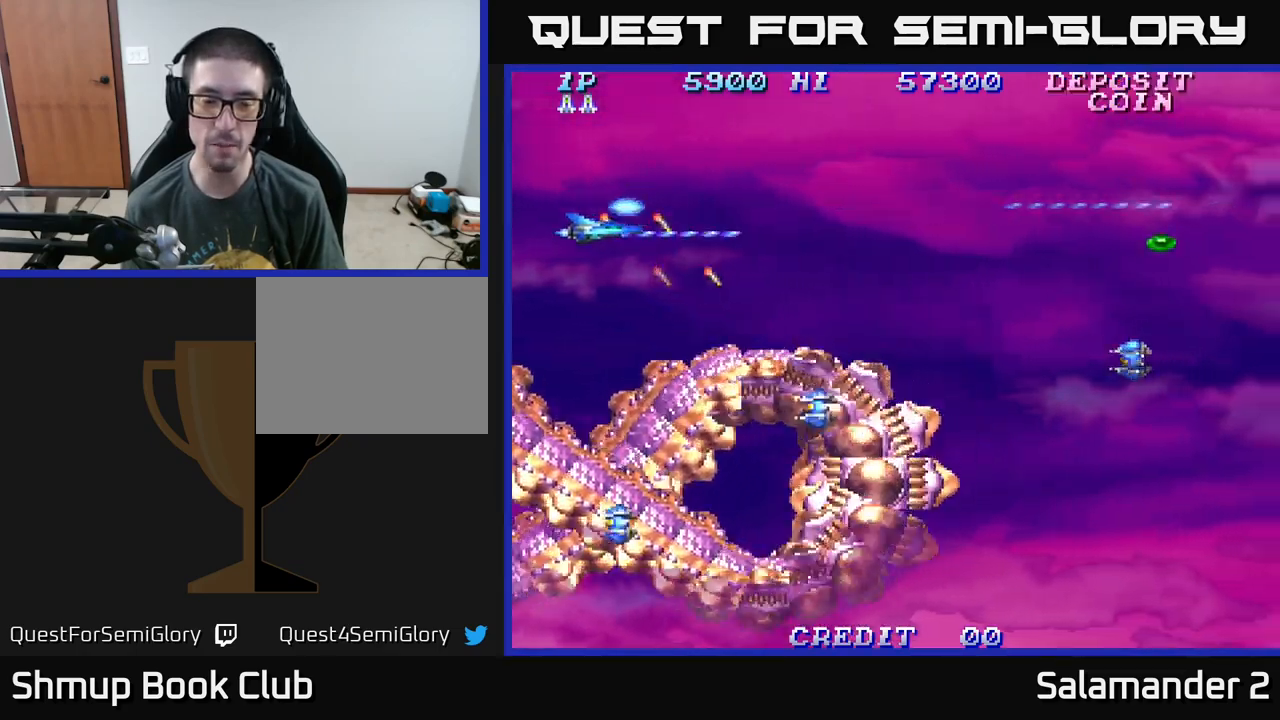
{"buttons": ["A", "DPAD_DOWN"], "right_stick": "center", "events": [[17, "DPAD_LEFT", "down"], [100, "DPAD_DOWN", "up"], [117, "A", "up"], [167, "A", "down"], [317, "A", "up"], [400, "A", "down"], [417, "DPAD_DOWN", "down"], [417, "DPAD_LEFT", "up"]]}
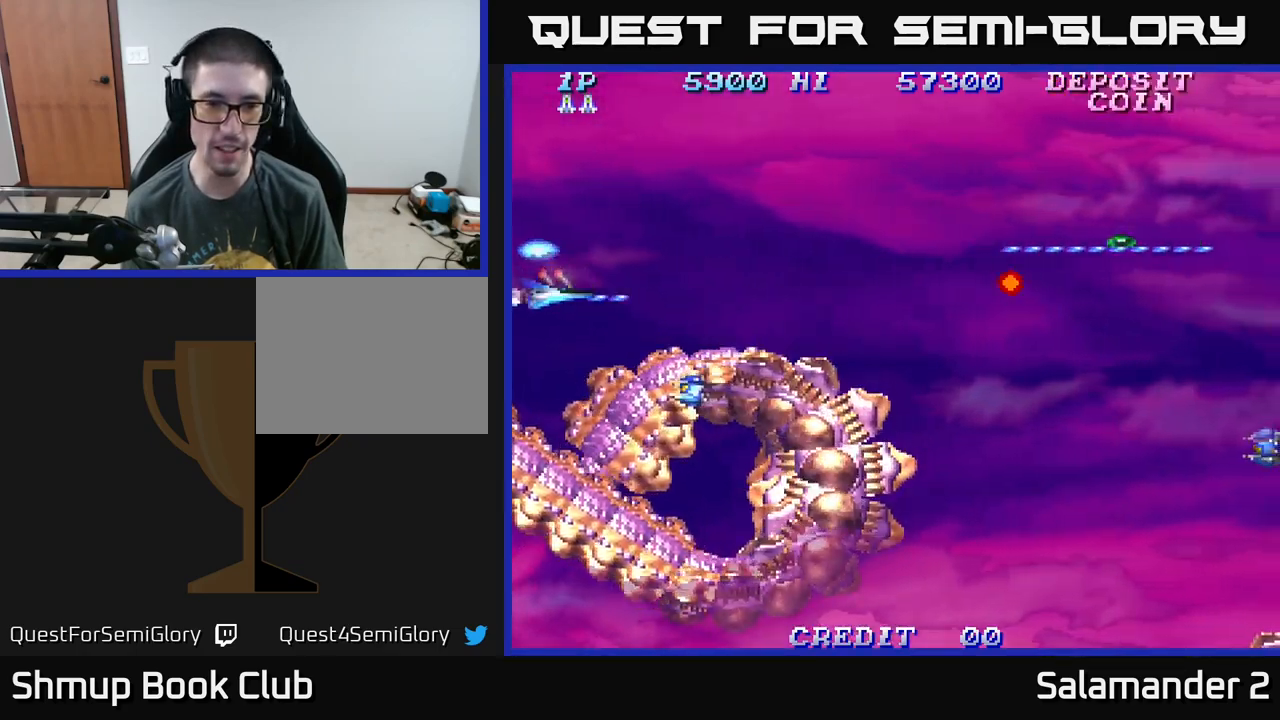
{"buttons": ["A"], "right_stick": "center", "events": [[34, "A", "up"], [100, "A", "down"], [167, "DPAD_DOWN", "up"], [250, "A", "up"], [317, "A", "down"], [450, "A", "up"], [500, "A", "down"]]}
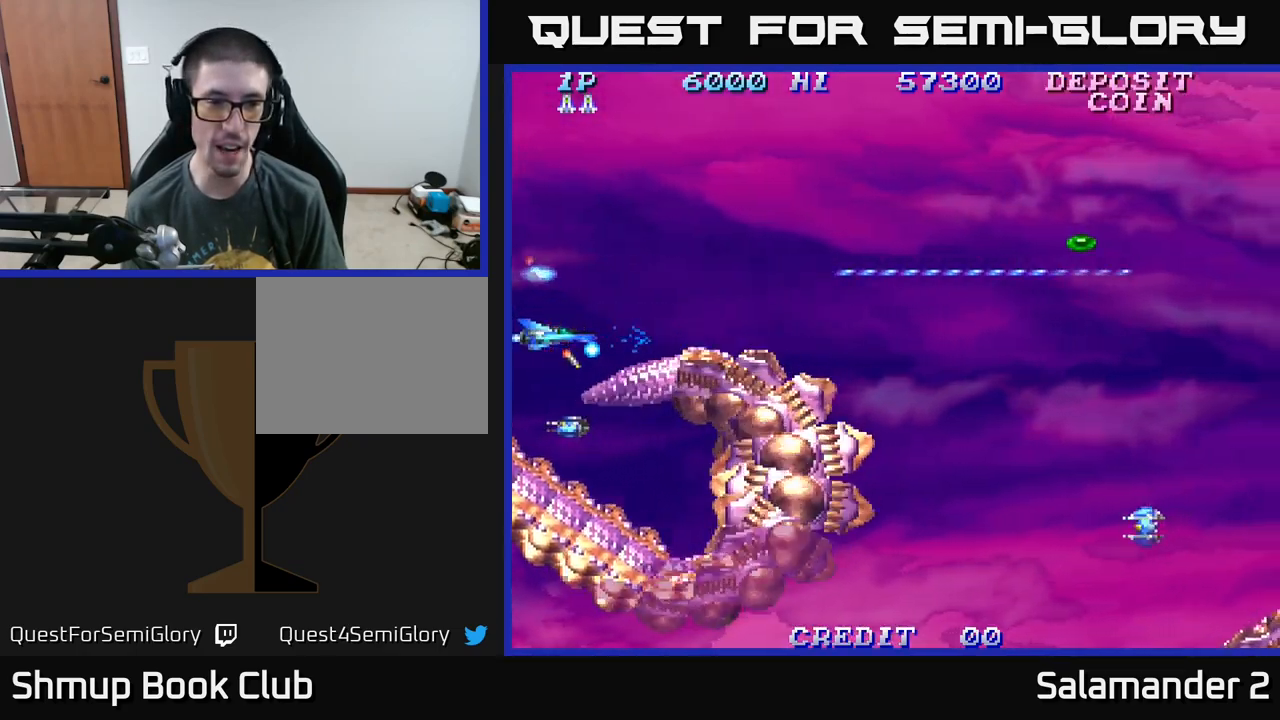
{"buttons": ["A", "DPAD_DOWN", "DPAD_RIGHT"], "right_stick": "center", "events": [[34, "DPAD_UP", "down"], [150, "A", "up"], [200, "A", "down"], [350, "A", "up"], [417, "DPAD_RIGHT", "down"], [417, "DPAD_UP", "up"], [434, "A", "down"], [484, "DPAD_DOWN", "down"]]}
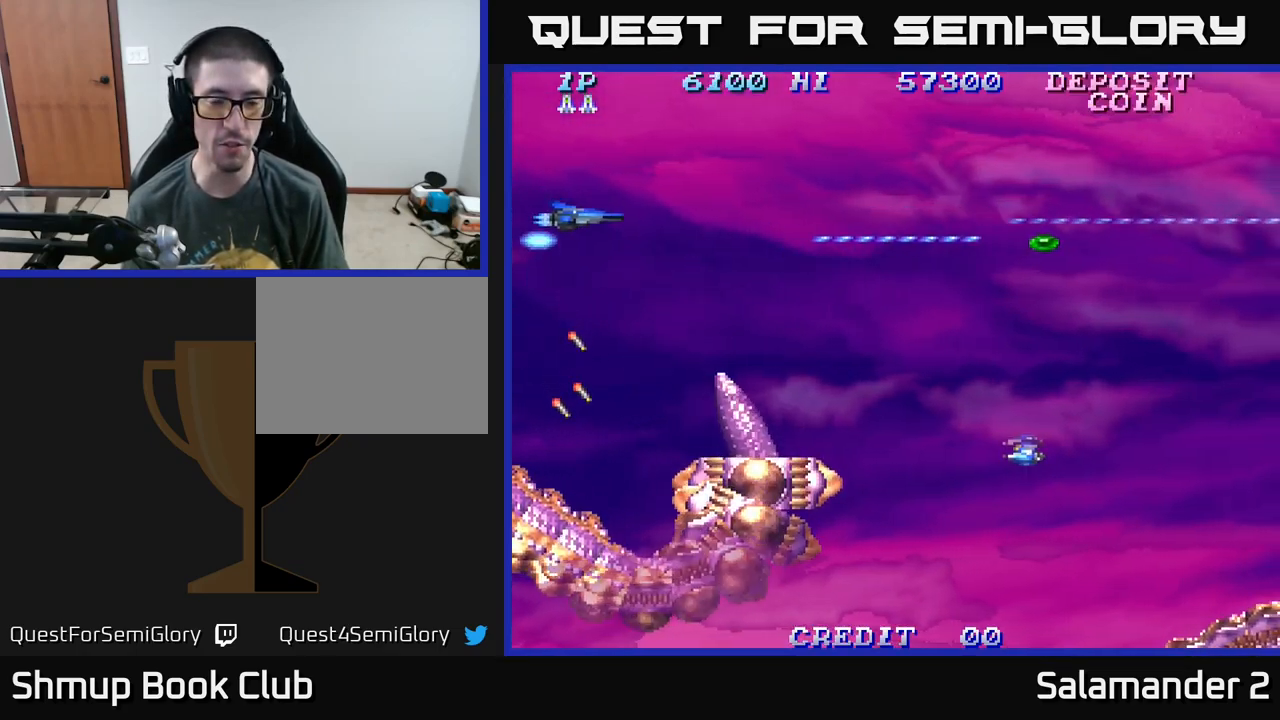
{"buttons": ["DPAD_DOWN"], "right_stick": "center", "events": [[84, "A", "up"], [167, "A", "down"], [284, "A", "up"], [317, "DPAD_RIGHT", "up"]]}
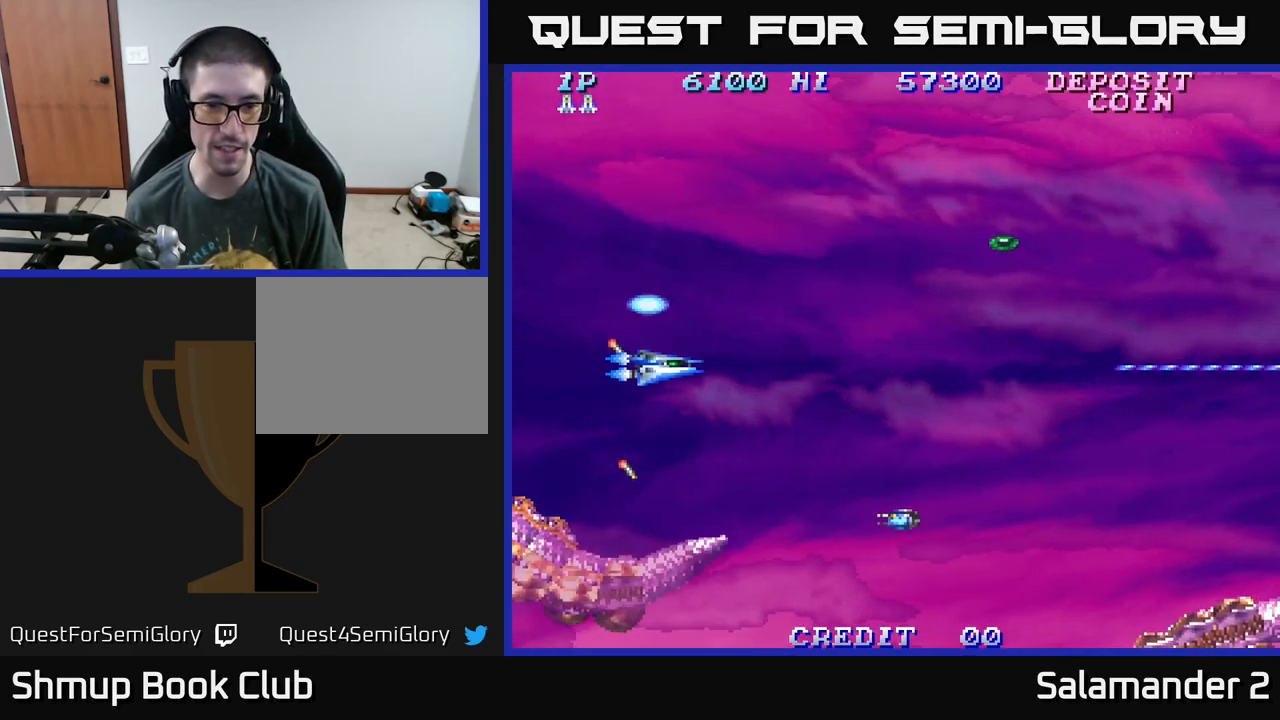
{"buttons": ["A", "DPAD_UP"], "right_stick": "center", "events": [[50, "DPAD_RIGHT", "down"], [134, "DPAD_RIGHT", "up"], [234, "A", "down"], [400, "DPAD_DOWN", "up"], [450, "DPAD_UP", "down"]]}
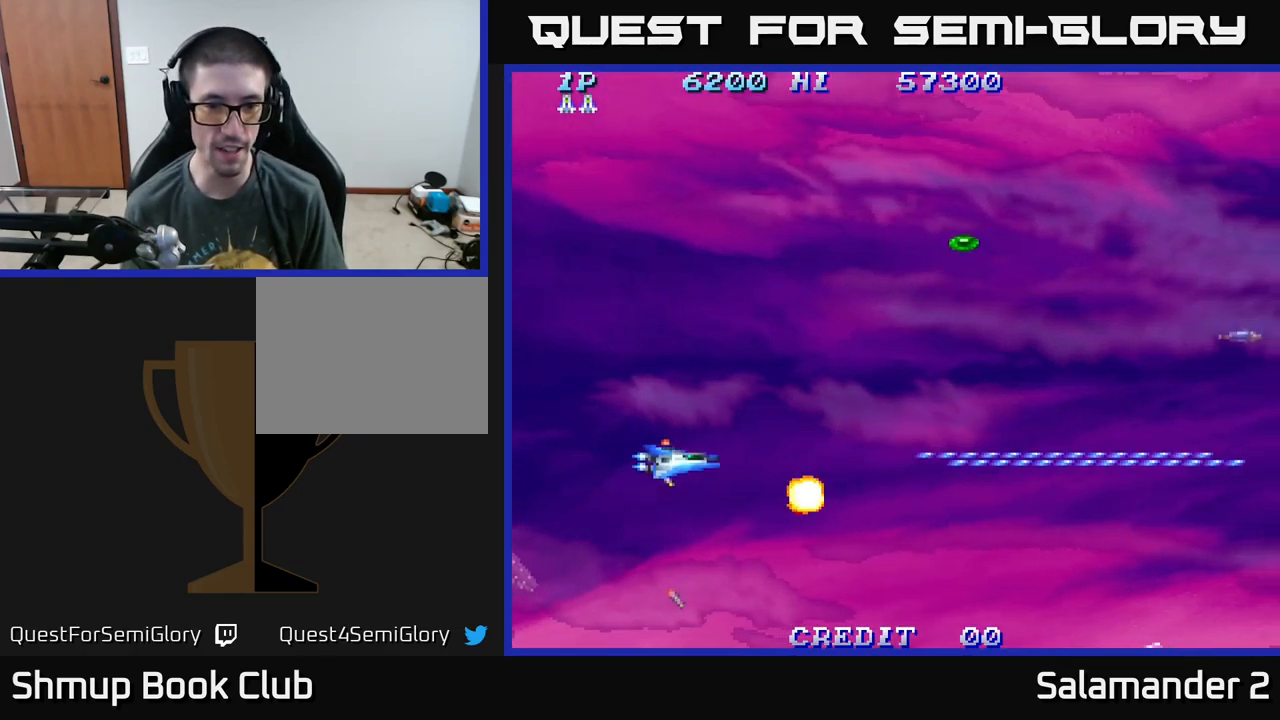
{"buttons": ["A", "DPAD_DOWN", "DPAD_RIGHT"], "right_stick": "center", "events": [[17, "A", "up"], [134, "A", "down"], [184, "A", "up"], [184, "DPAD_RIGHT", "down"], [284, "A", "down"], [334, "DPAD_UP", "up"], [434, "DPAD_DOWN", "down"]]}
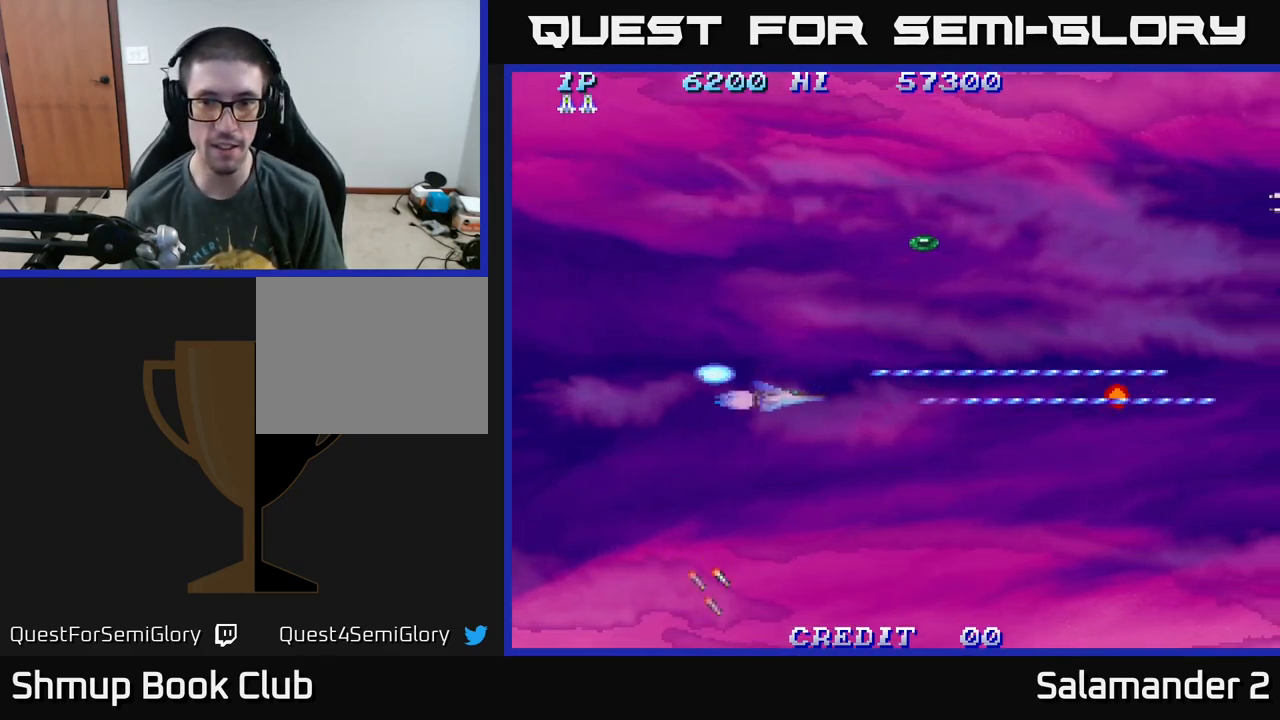
{"buttons": ["A", "DPAD_UP"], "right_stick": "center", "events": [[134, "DPAD_DOWN", "up"], [167, "A", "up"], [200, "DPAD_UP", "down"], [250, "DPAD_RIGHT", "up"], [367, "A", "down"]]}
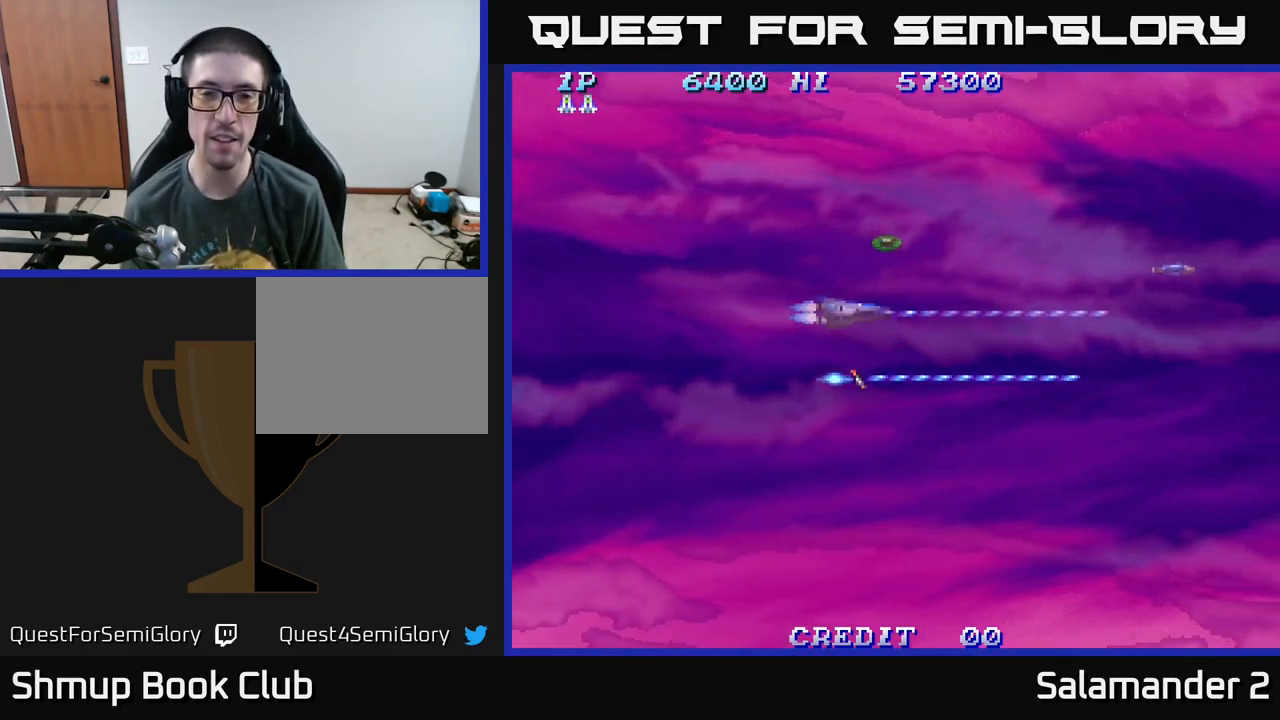
{"buttons": ["A", "DPAD_DOWN"], "right_stick": "center", "events": [[266, "DPAD_RIGHT", "down"], [266, "DPAD_UP", "up"], [383, "DPAD_DOWN", "down"], [433, "DPAD_RIGHT", "up"]]}
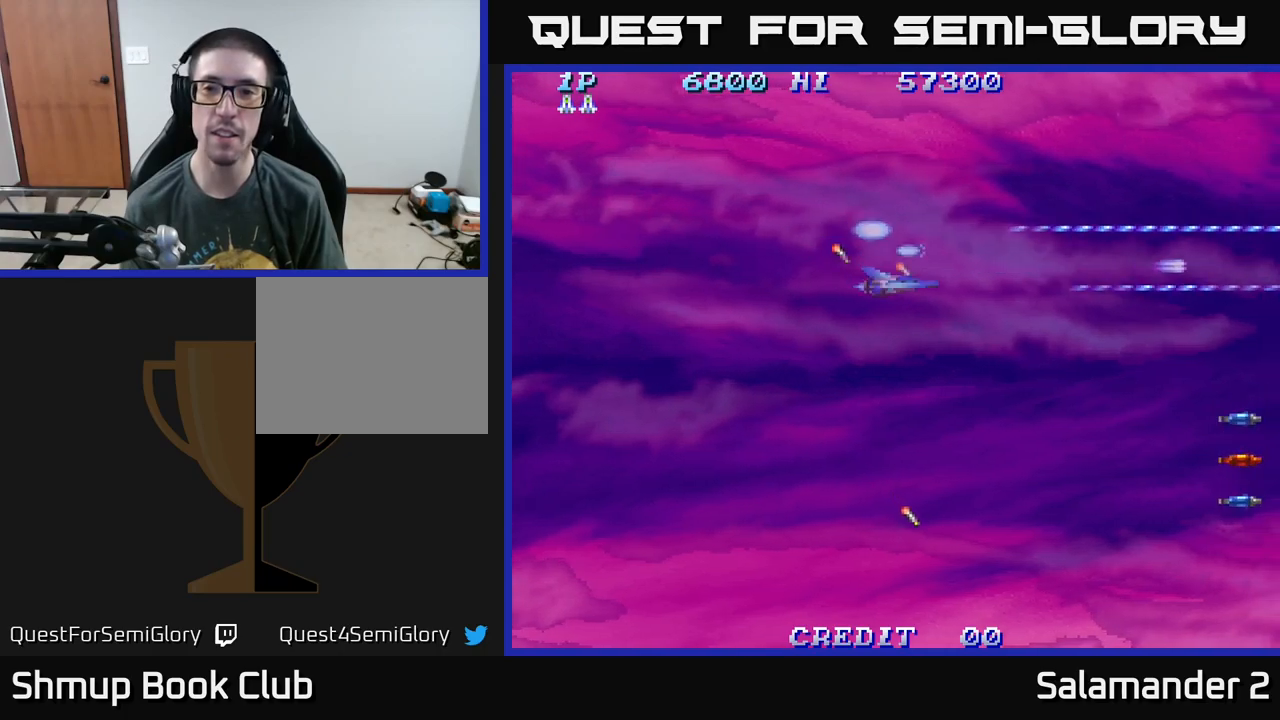
{"buttons": ["DPAD_DOWN"], "right_stick": "center", "events": [[100, "DPAD_DOWN", "up"], [167, "DPAD_DOWN", "down"], [250, "A", "up"]]}
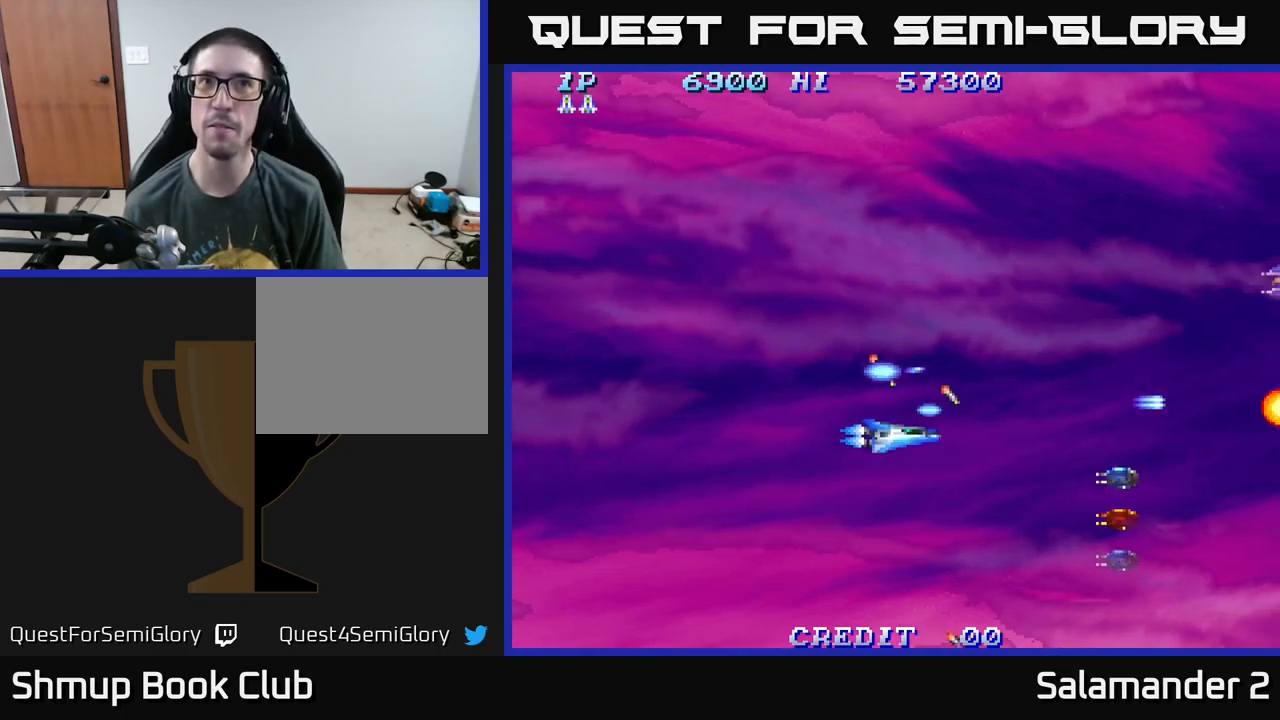
{"buttons": ["A", "DPAD_UP", "DPAD_LEFT"], "right_stick": "center", "events": [[17, "A", "down"], [334, "DPAD_LEFT", "down"], [417, "DPAD_DOWN", "up"], [500, "DPAD_UP", "down"]]}
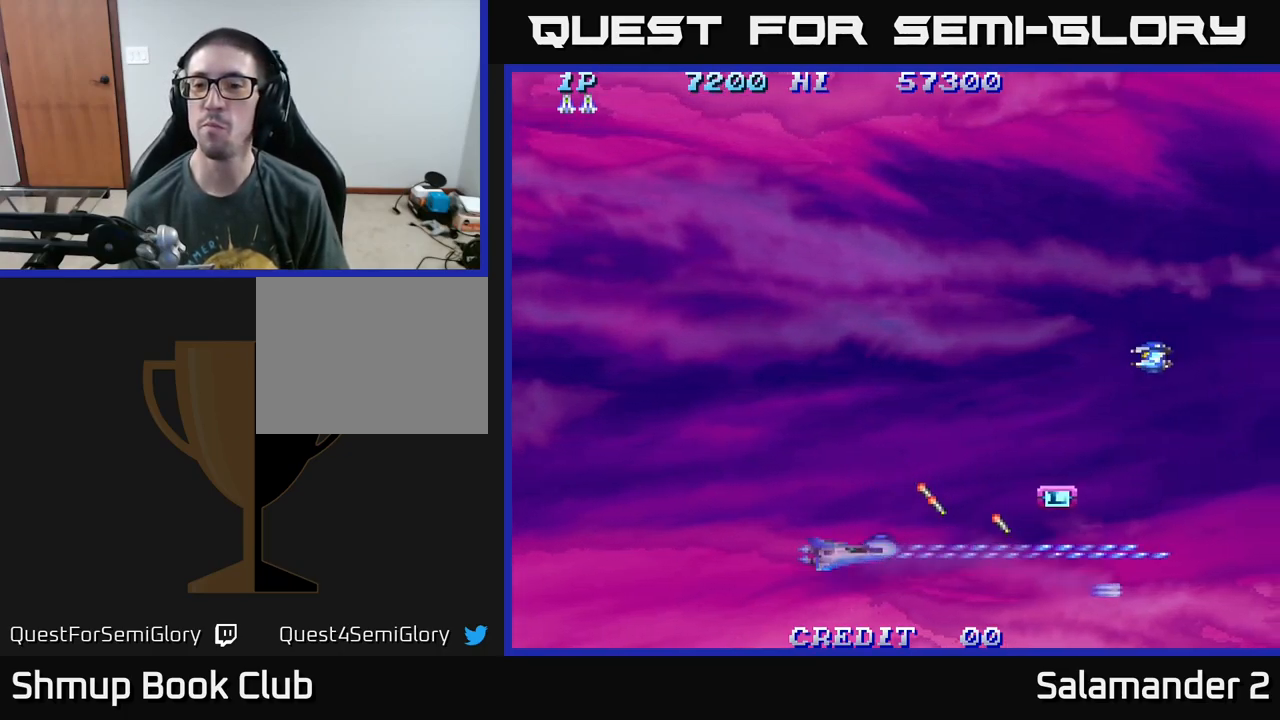
{"buttons": ["DPAD_UP"], "right_stick": "center", "events": [[17, "DPAD_LEFT", "up"], [67, "A", "up"]]}
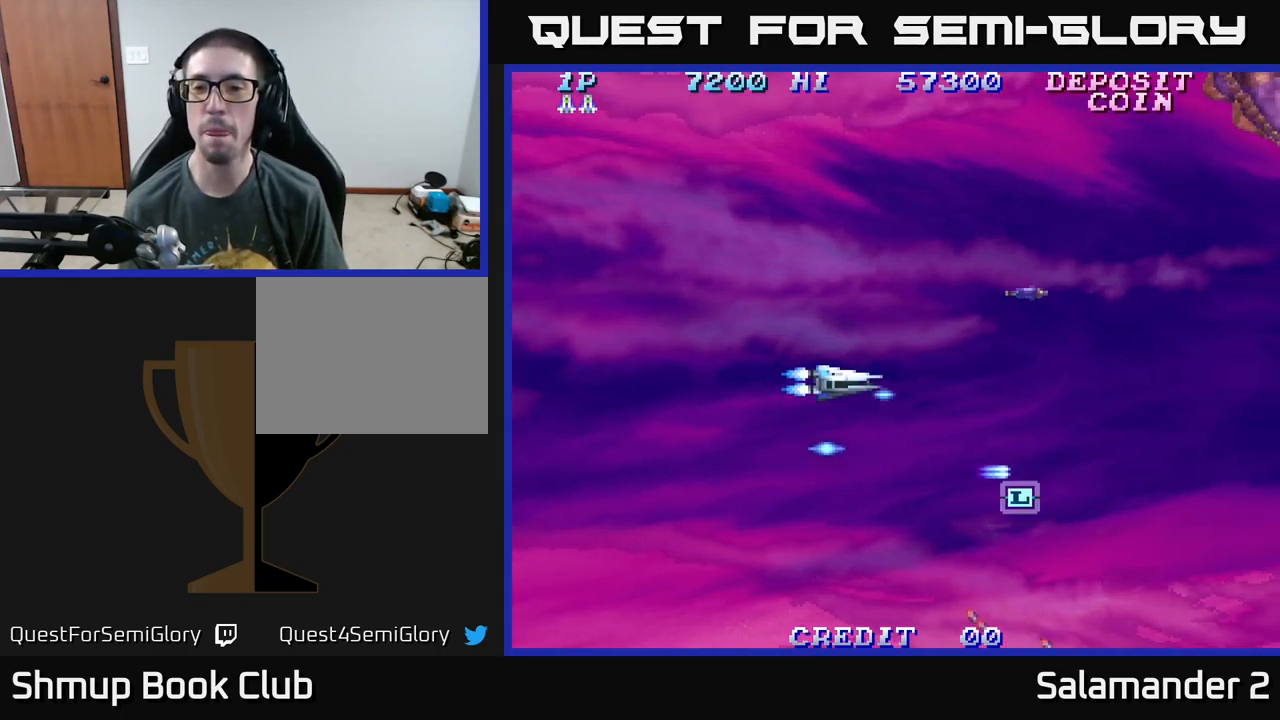
{"buttons": [], "right_stick": "center", "events": [[217, "A", "down"], [250, "DPAD_LEFT", "down"], [284, "DPAD_UP", "up"], [384, "DPAD_LEFT", "up"], [400, "DPAD_DOWN", "down"], [500, "A", "up"], [500, "DPAD_DOWN", "up"]]}
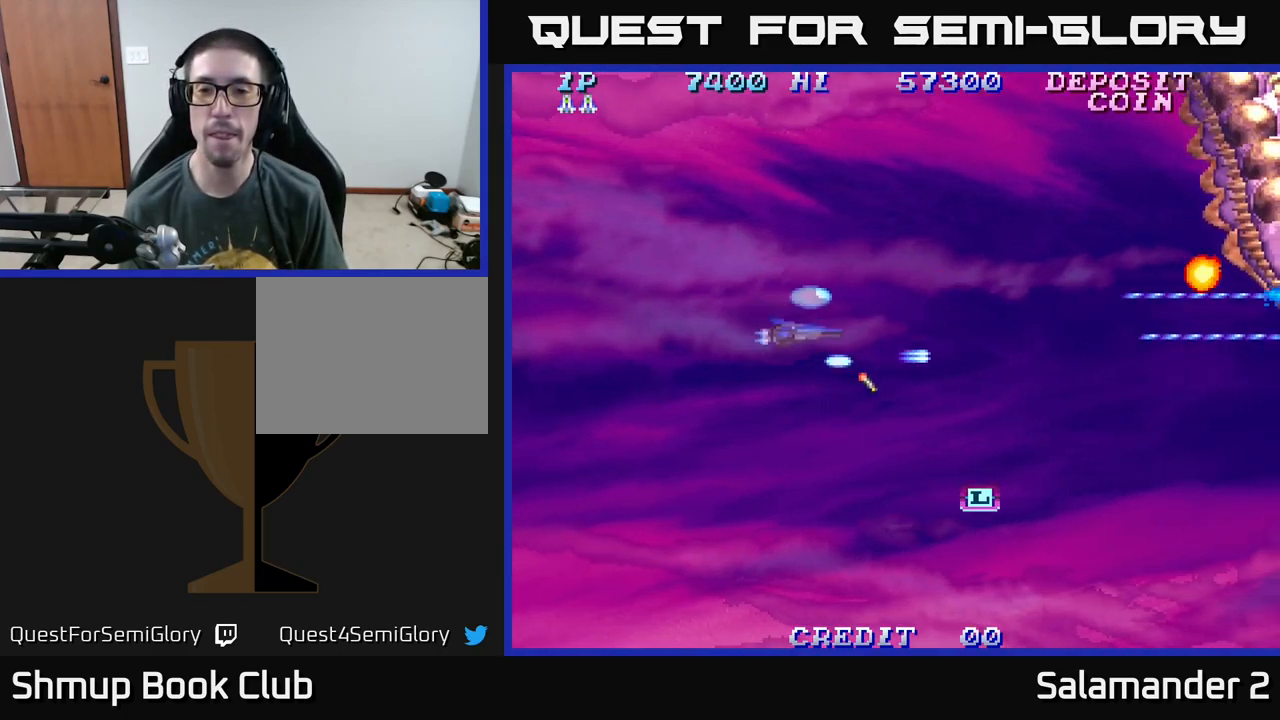
{"buttons": ["A"], "right_stick": "center", "events": [[34, "DPAD_UP", "down"], [117, "DPAD_RIGHT", "down"], [200, "A", "down"], [200, "DPAD_UP", "up"], [317, "DPAD_RIGHT", "up"], [367, "DPAD_LEFT", "down"], [467, "DPAD_LEFT", "up"]]}
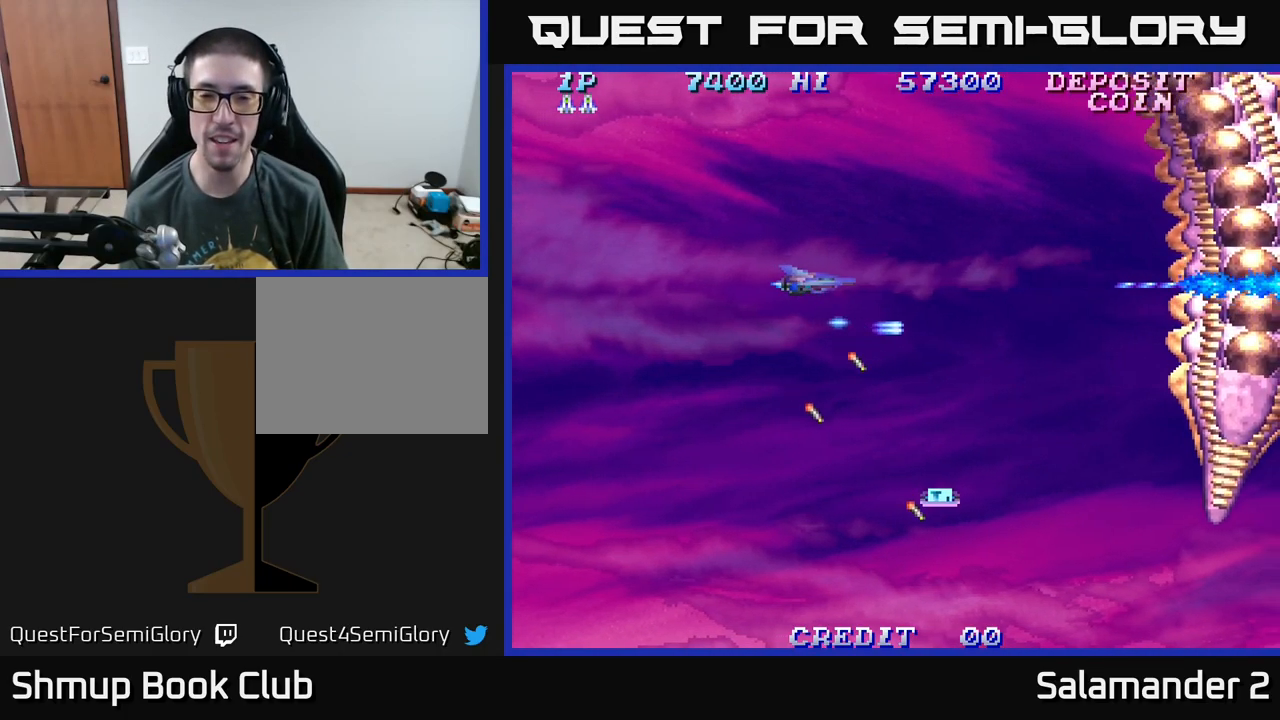
{"buttons": [], "right_stick": "center", "events": [[300, "A", "up"]]}
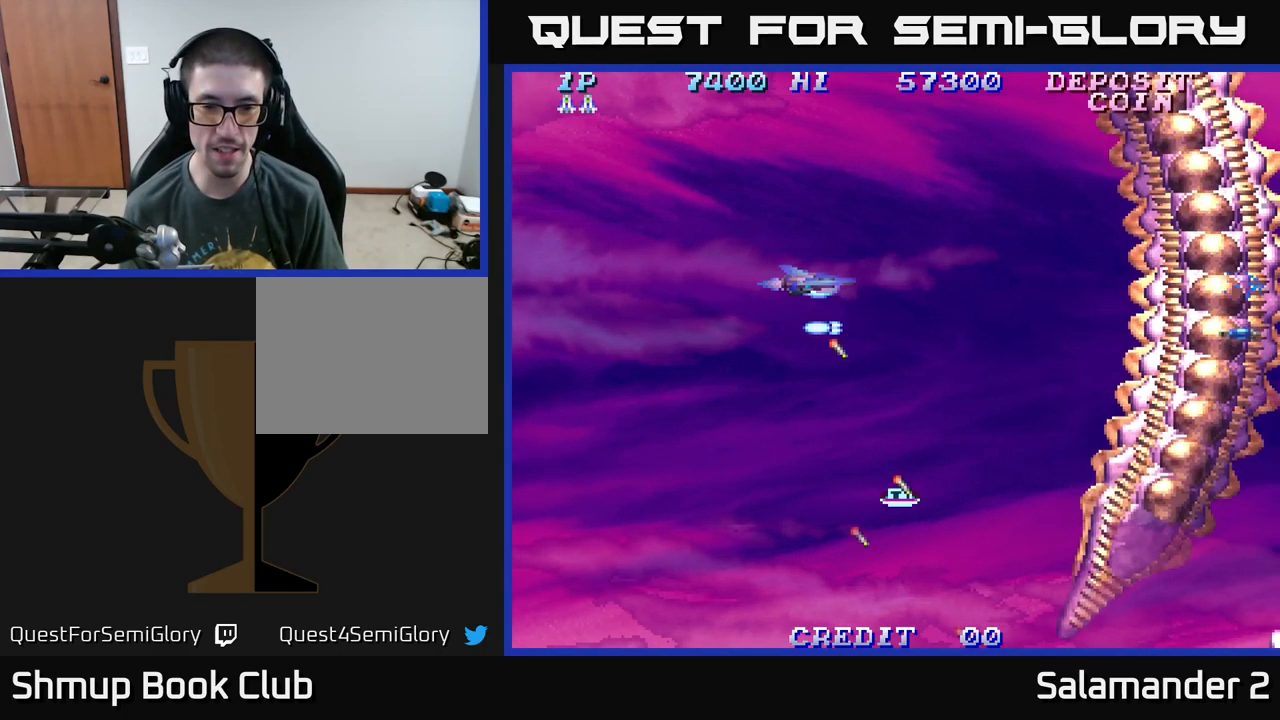
{"buttons": ["A", "DPAD_DOWN"], "right_stick": "center", "events": [[117, "A", "down"], [500, "DPAD_DOWN", "down"]]}
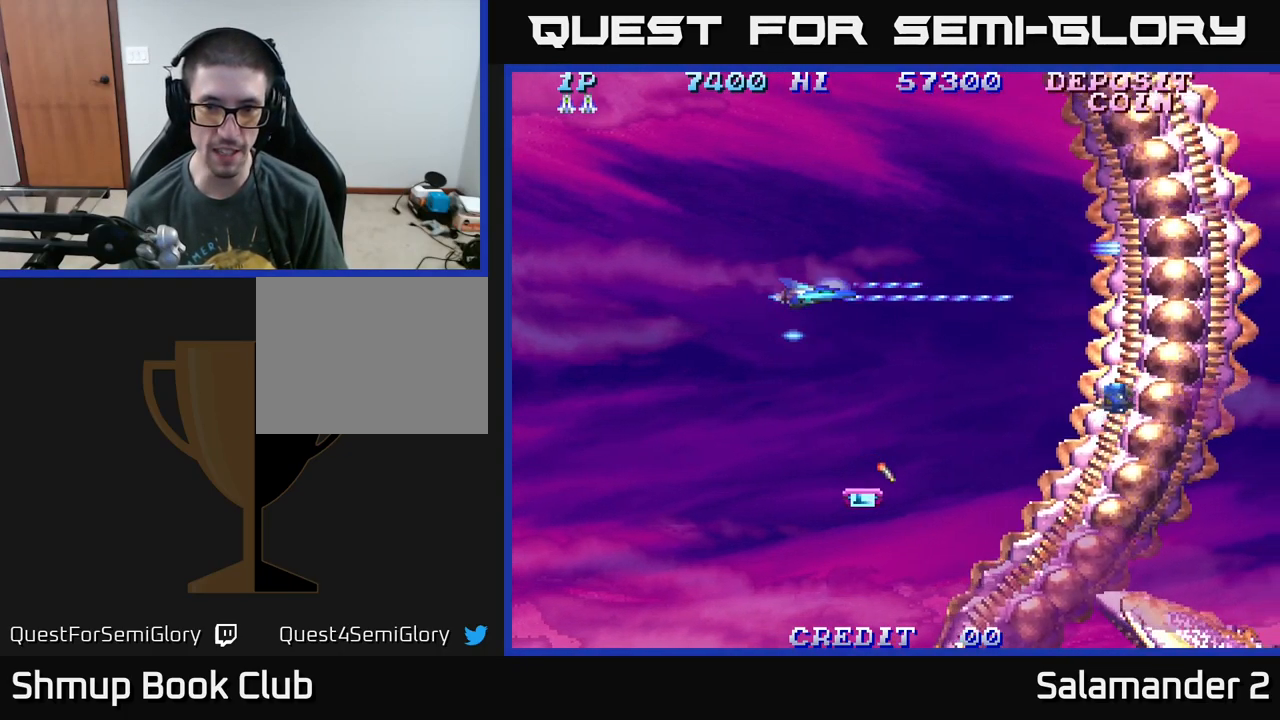
{"buttons": ["A", "DPAD_LEFT"], "right_stick": "center", "events": [[150, "A", "up"], [217, "A", "down"], [284, "DPAD_LEFT", "down"], [300, "DPAD_DOWN", "up"]]}